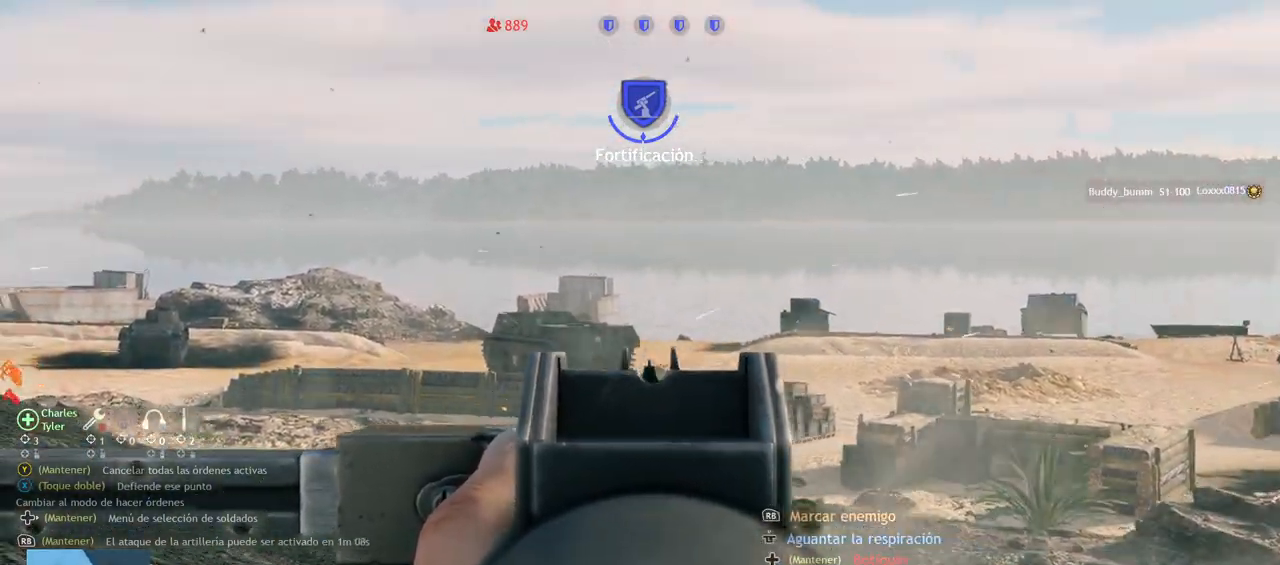
Gameplay with a controller (PlayStation layout); each line is a JSON object with the inputs held at the frame after it. "events" lists button and stick changes between this image and that frame as [ms after this image, input, new state], when the widget could be followed in between.
{"buttons": ["L2", "R2"], "left_stick": "up", "right_stick": "center"}
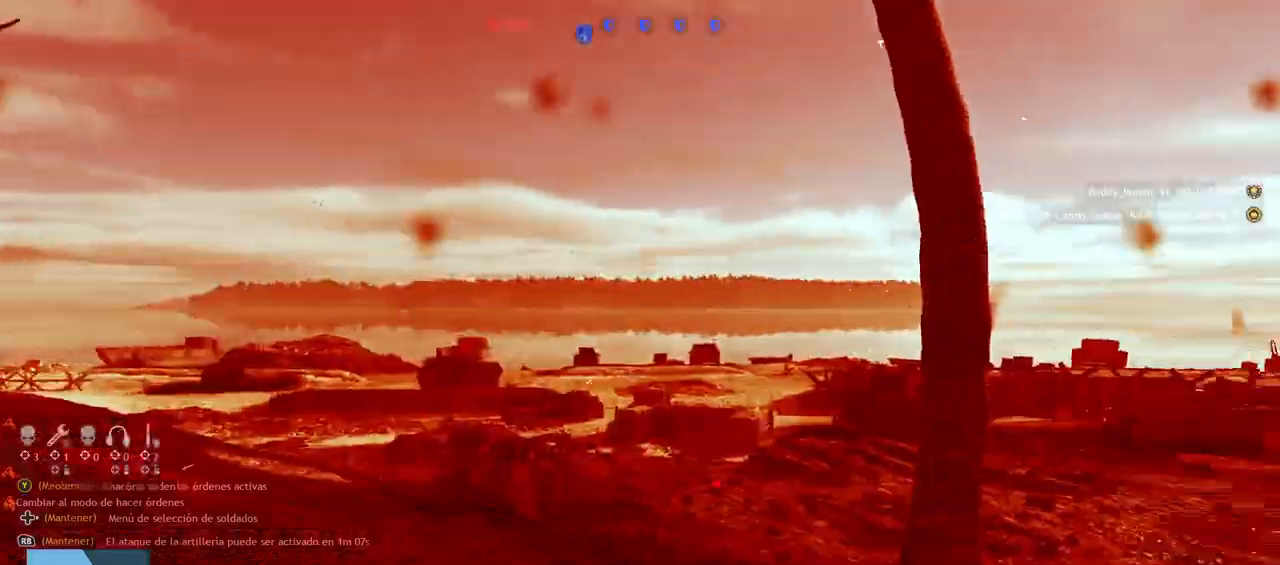
{"buttons": [], "left_stick": "center", "right_stick": "center", "events": [[50, "right_stick", "down"], [117, "right_stick", "center"], [217, "L2", "up"], [217, "R2", "up"], [217, "left_stick", "center"]]}
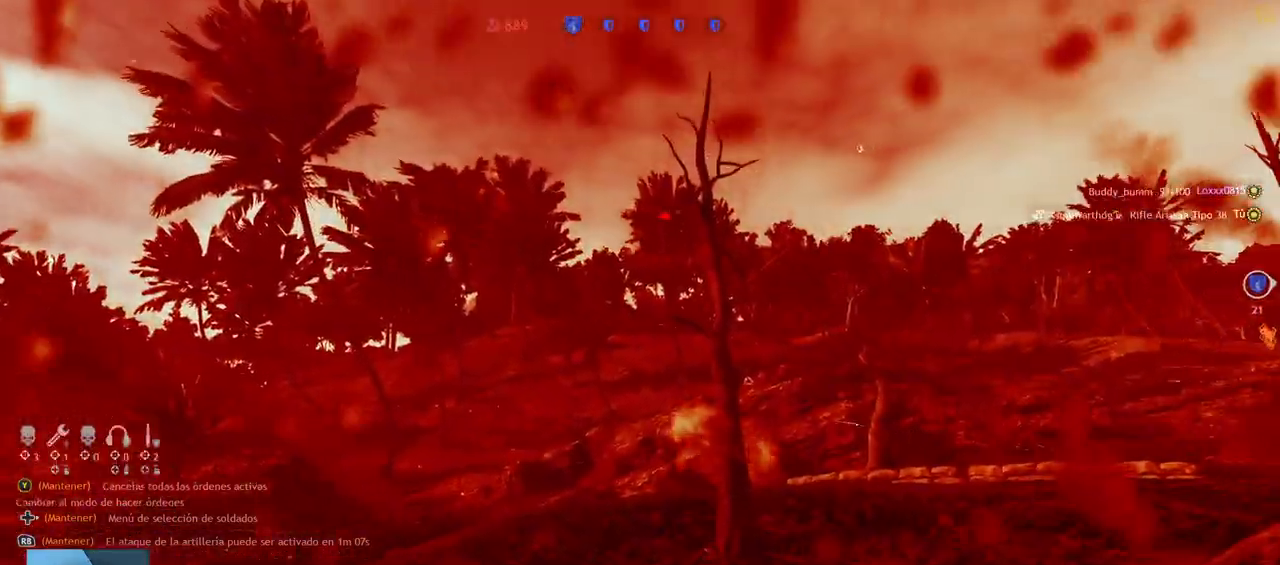
{"buttons": [], "left_stick": "center", "right_stick": "center", "events": []}
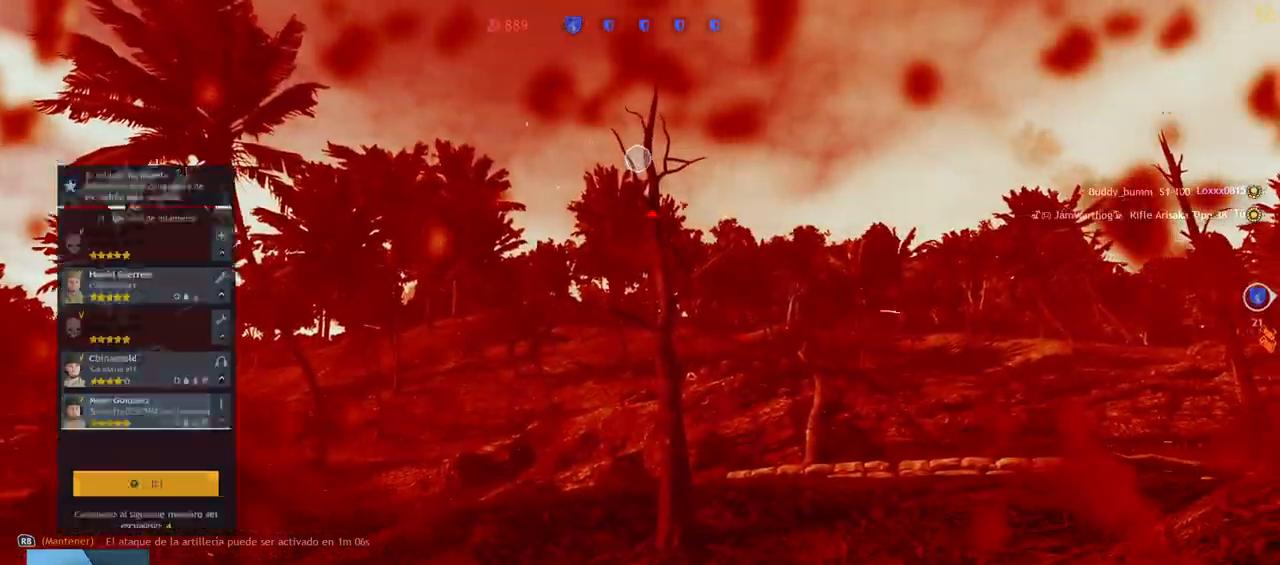
{"buttons": [], "left_stick": "center", "right_stick": "center", "events": [[100, "TRIANGLE", "down"], [183, "TRIANGLE", "up"]]}
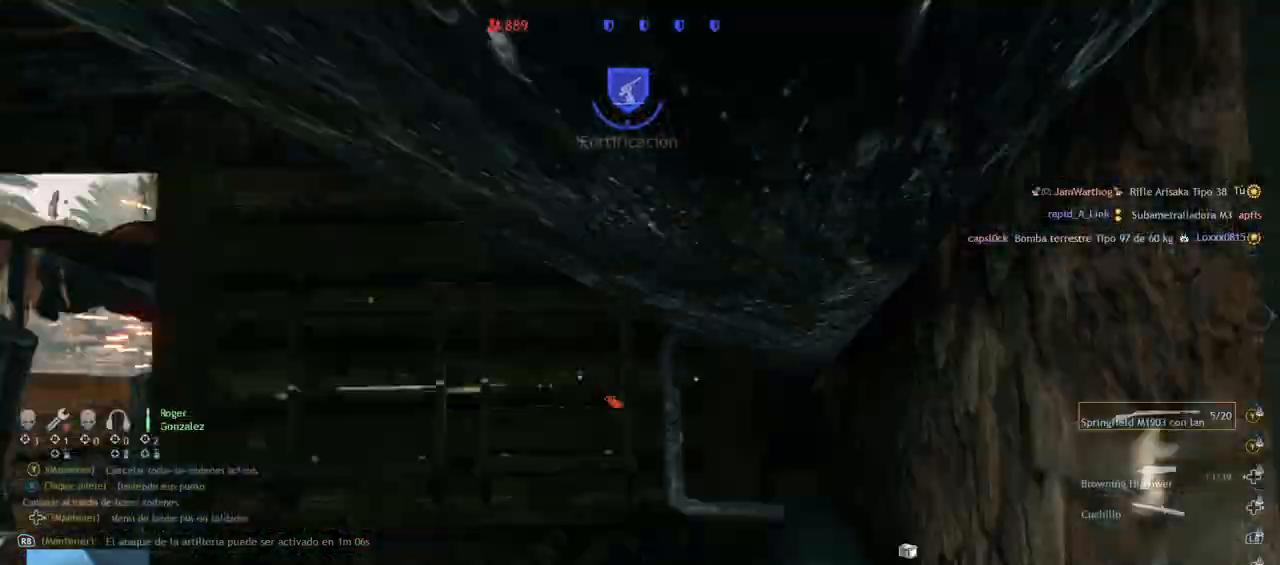
{"buttons": [], "left_stick": "down-left", "right_stick": "left", "events": [[133, "left_stick", "left"], [200, "right_stick", "left"], [283, "left_stick", "down-left"]]}
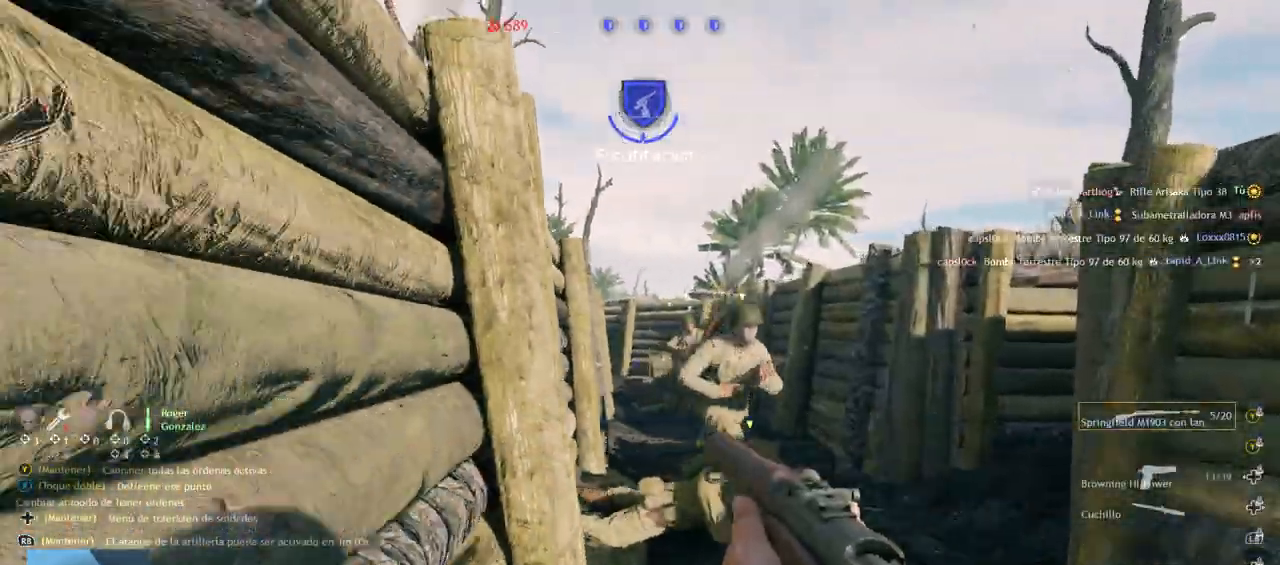
{"buttons": [], "left_stick": "left", "right_stick": "left", "events": [[17, "left_stick", "center"], [300, "left_stick", "left"]]}
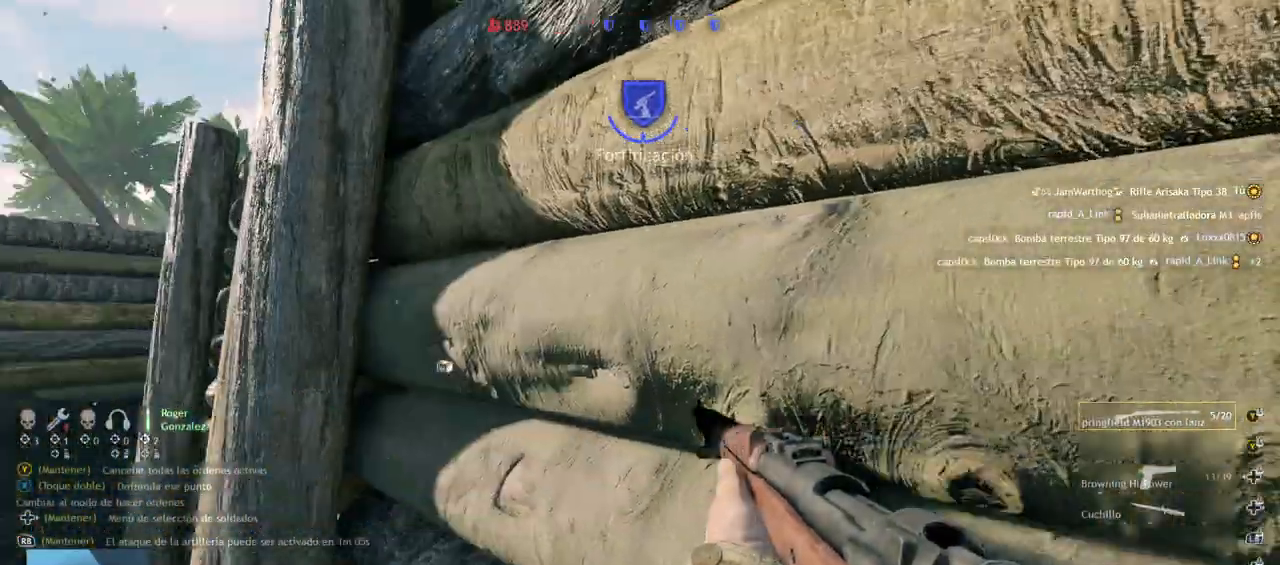
{"buttons": [], "left_stick": "up", "right_stick": "center", "events": [[17, "left_stick", "up-left"], [183, "L3", "down"], [233, "right_stick", "center"], [317, "L3", "up"], [317, "left_stick", "up"]]}
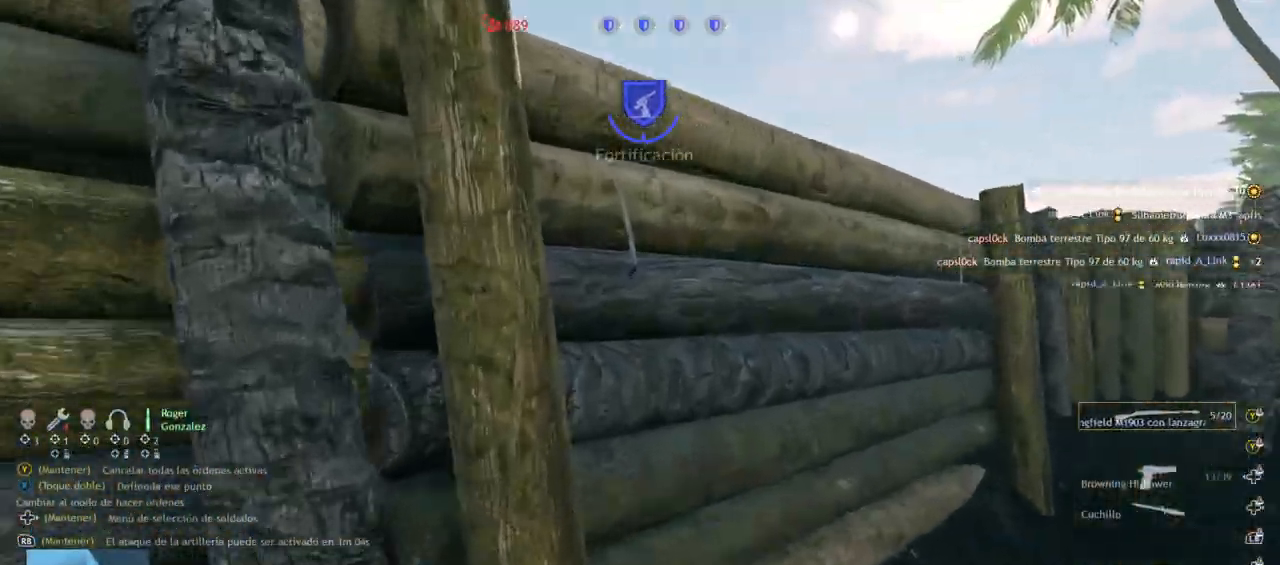
{"buttons": ["CROSS"], "left_stick": "up", "right_stick": "center", "events": [[33, "CROSS", "down"], [133, "CROSS", "up"], [233, "CROSS", "down"], [333, "CROSS", "up"], [433, "CROSS", "down"]]}
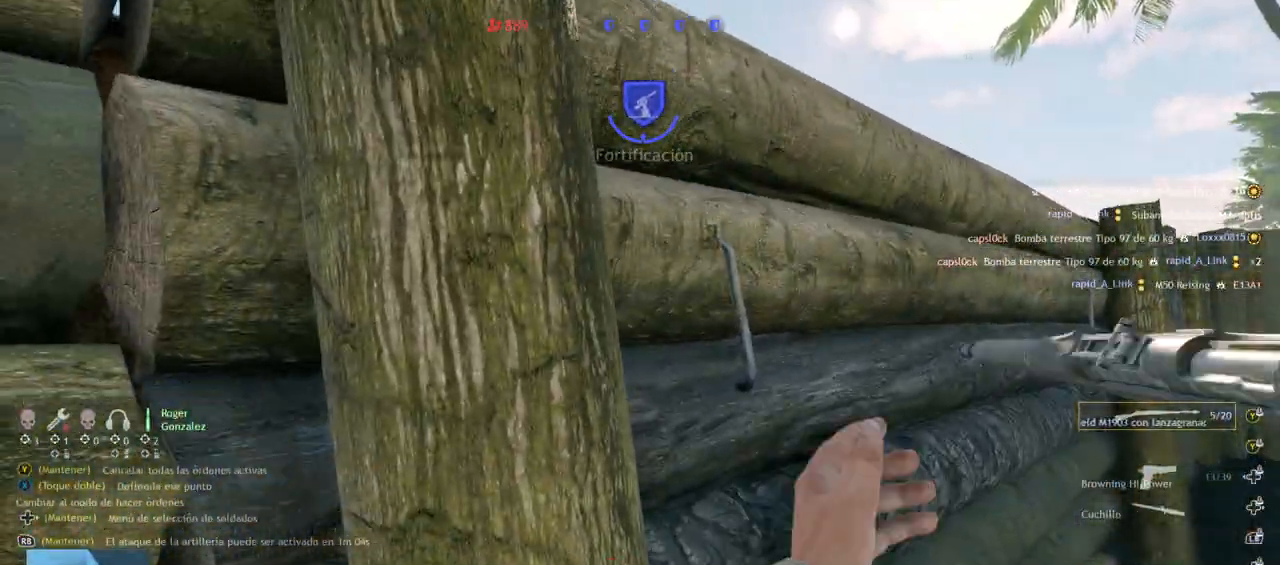
{"buttons": [], "left_stick": "up", "right_stick": "center", "events": [[33, "CROSS", "up"]]}
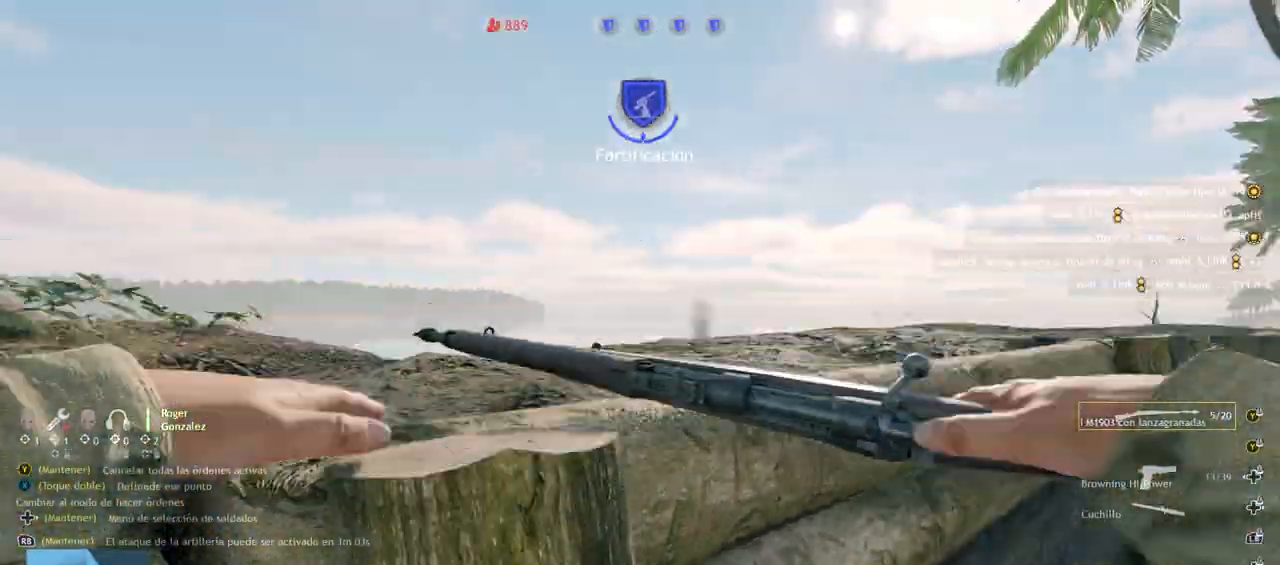
{"buttons": [], "left_stick": "up", "right_stick": "center", "events": []}
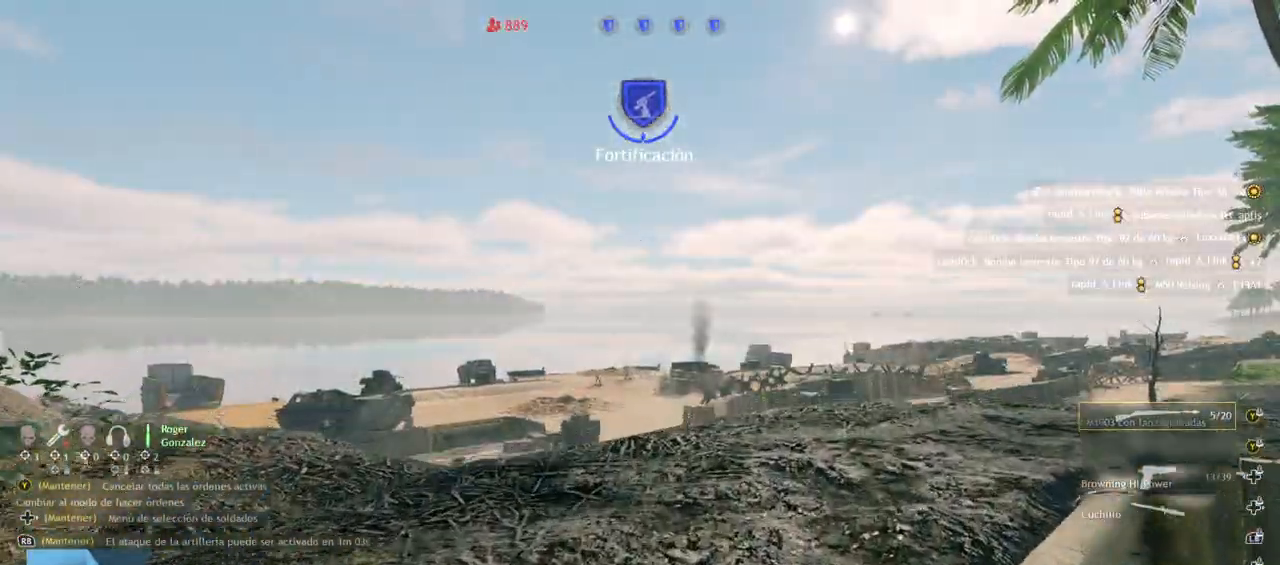
{"buttons": [], "left_stick": "up", "right_stick": "center", "events": [[183, "right_stick", "down"], [367, "right_stick", "center"]]}
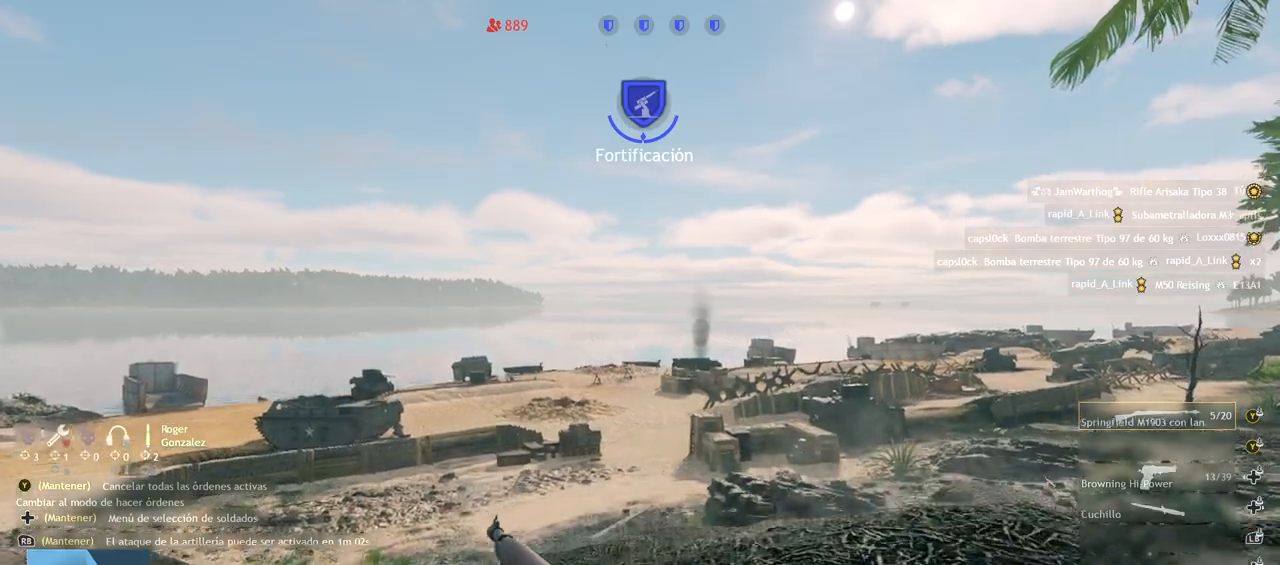
{"buttons": [], "left_stick": "up", "right_stick": "center", "events": [[150, "right_stick", "down-left"], [383, "right_stick", "center"]]}
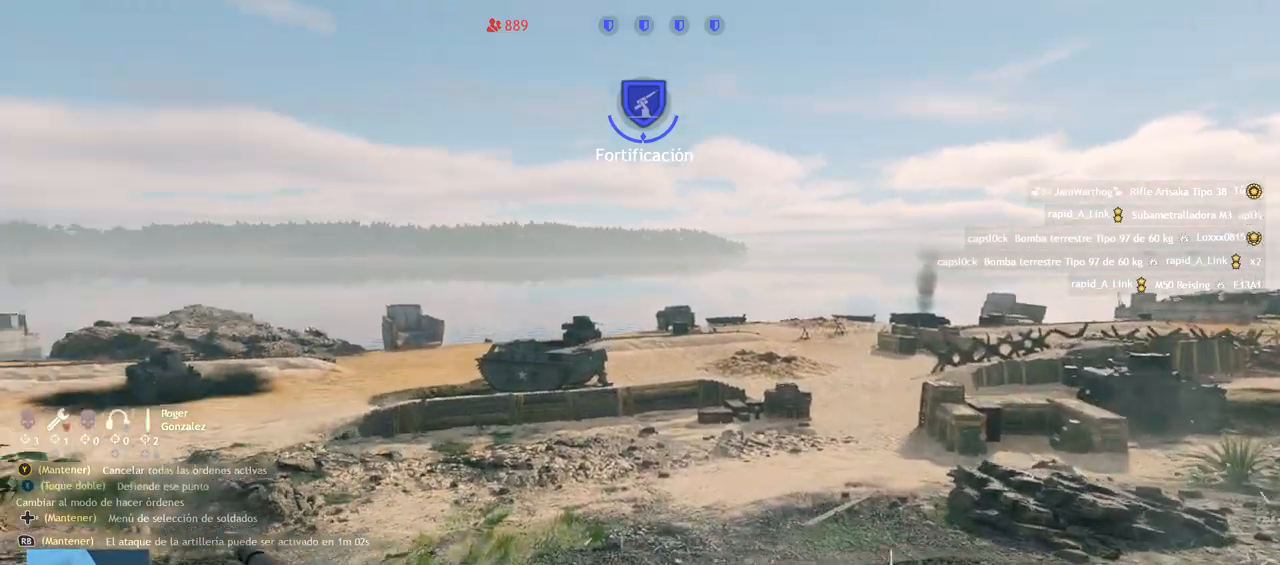
{"buttons": ["L2"], "left_stick": "up", "right_stick": "center", "events": [[100, "L2", "down"], [167, "right_stick", "left"], [300, "right_stick", "center"]]}
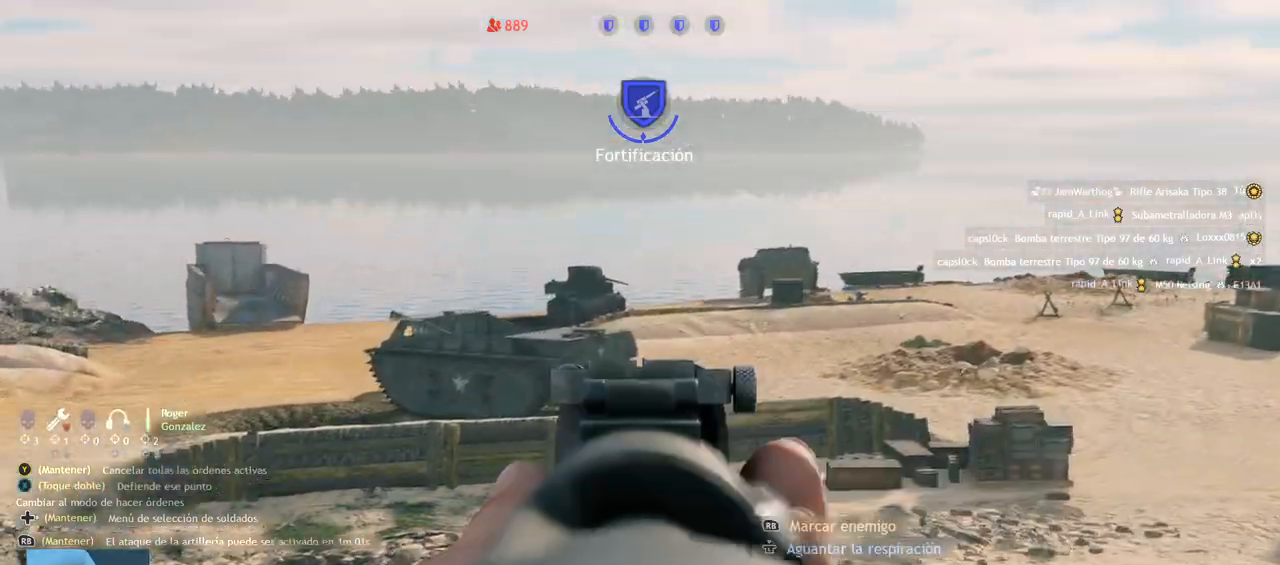
{"buttons": ["L2"], "left_stick": "up", "right_stick": "center", "events": [[17, "right_stick", "down"], [250, "right_stick", "center"]]}
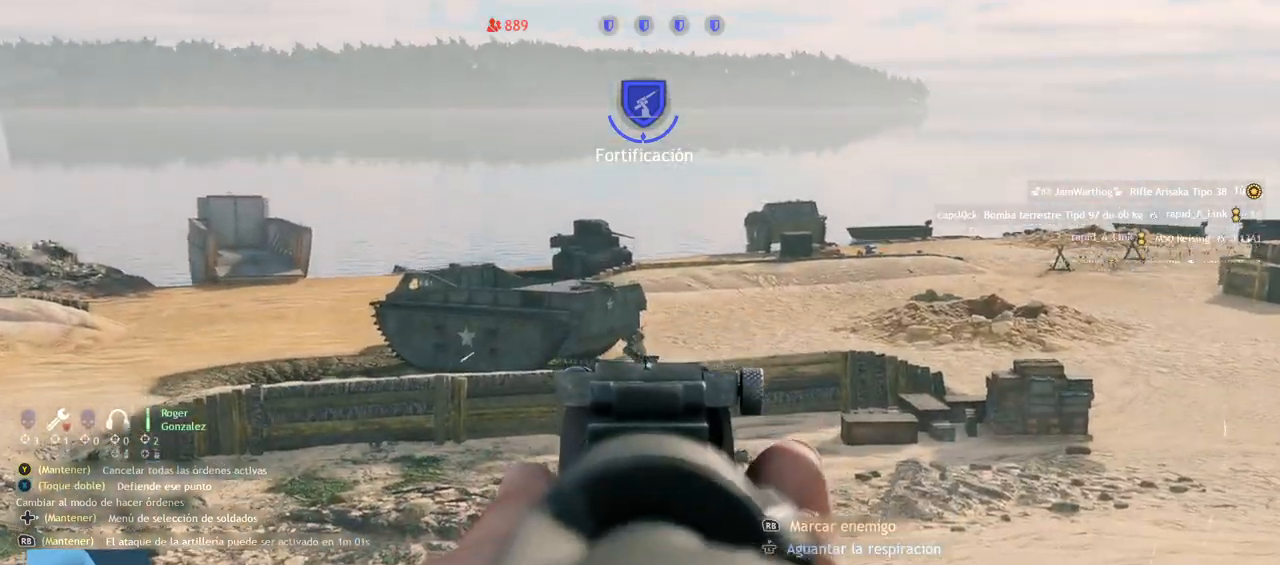
{"buttons": ["L2", "R2"], "left_stick": "up", "right_stick": "center", "events": [[33, "right_stick", "up"], [150, "right_stick", "up-left"], [300, "right_stick", "center"], [350, "R2", "down"], [400, "right_stick", "up-left"], [483, "right_stick", "center"]]}
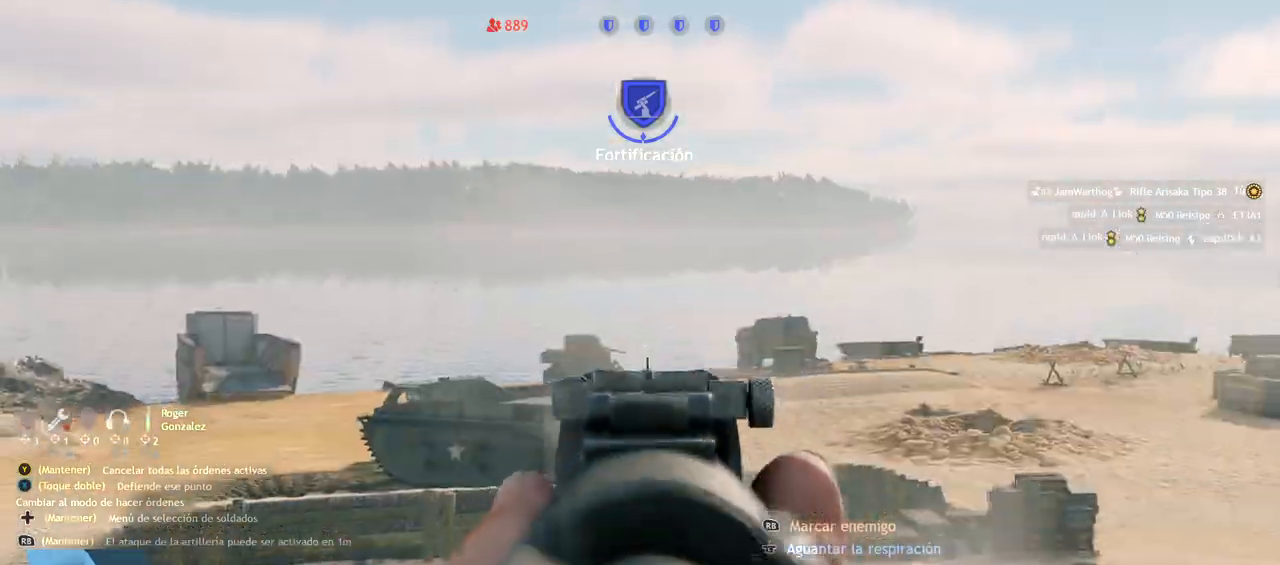
{"buttons": [], "left_stick": "up", "right_stick": "right", "events": [[33, "R2", "up"], [167, "L2", "up"], [283, "right_stick", "right"]]}
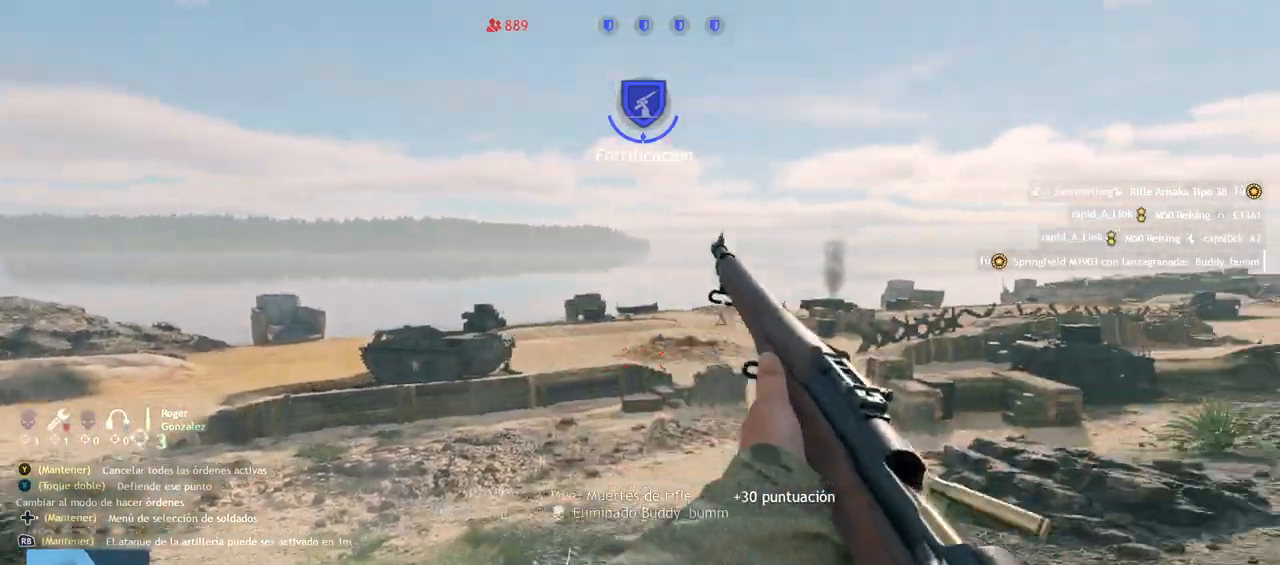
{"buttons": [], "left_stick": "up-left", "right_stick": "center", "events": [[83, "L3", "down"], [267, "L3", "up"], [450, "left_stick", "up-left"], [483, "right_stick", "center"]]}
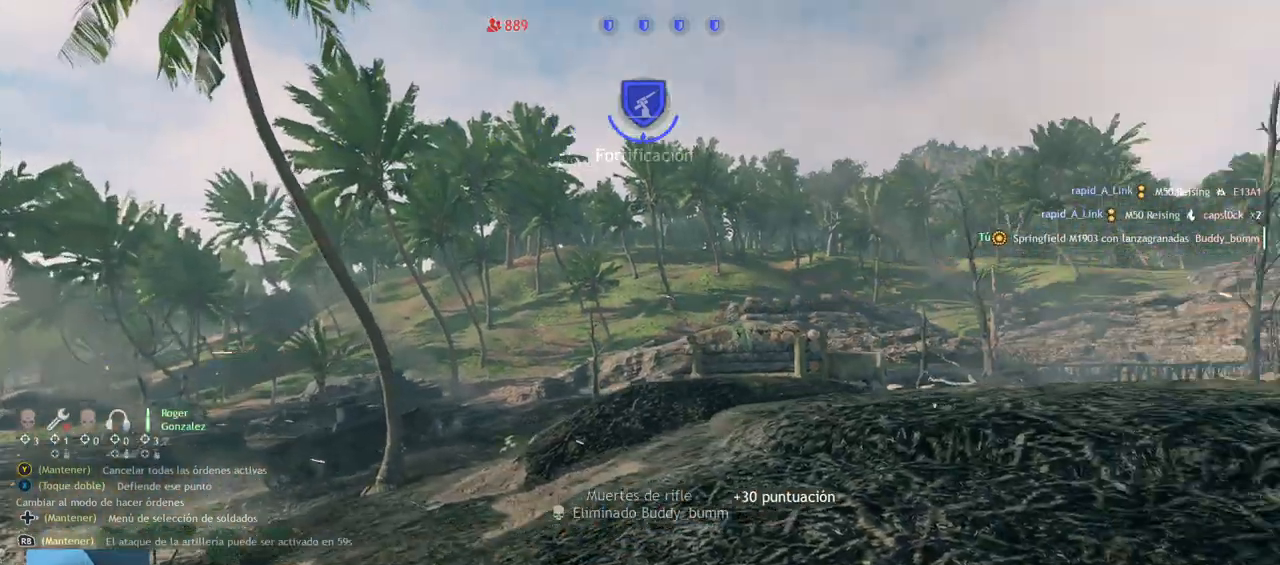
{"buttons": ["L2"], "left_stick": "down", "right_stick": "up", "events": [[217, "left_stick", "left"], [250, "right_stick", "up-right"], [367, "L2", "down"], [367, "left_stick", "down-left"], [400, "right_stick", "up"], [500, "left_stick", "down"]]}
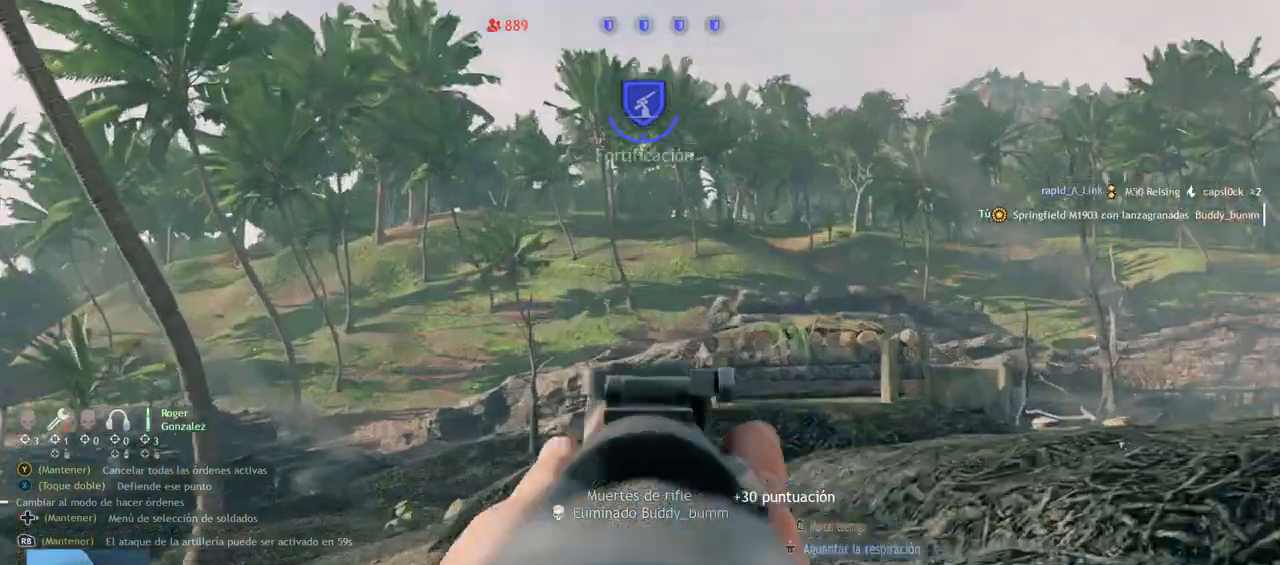
{"buttons": ["L2"], "left_stick": "up-right", "right_stick": "center", "events": [[17, "right_stick", "up-left"], [250, "left_stick", "left"], [317, "left_stick", "up"], [317, "right_stick", "up-right"], [383, "right_stick", "center"], [483, "left_stick", "up-right"]]}
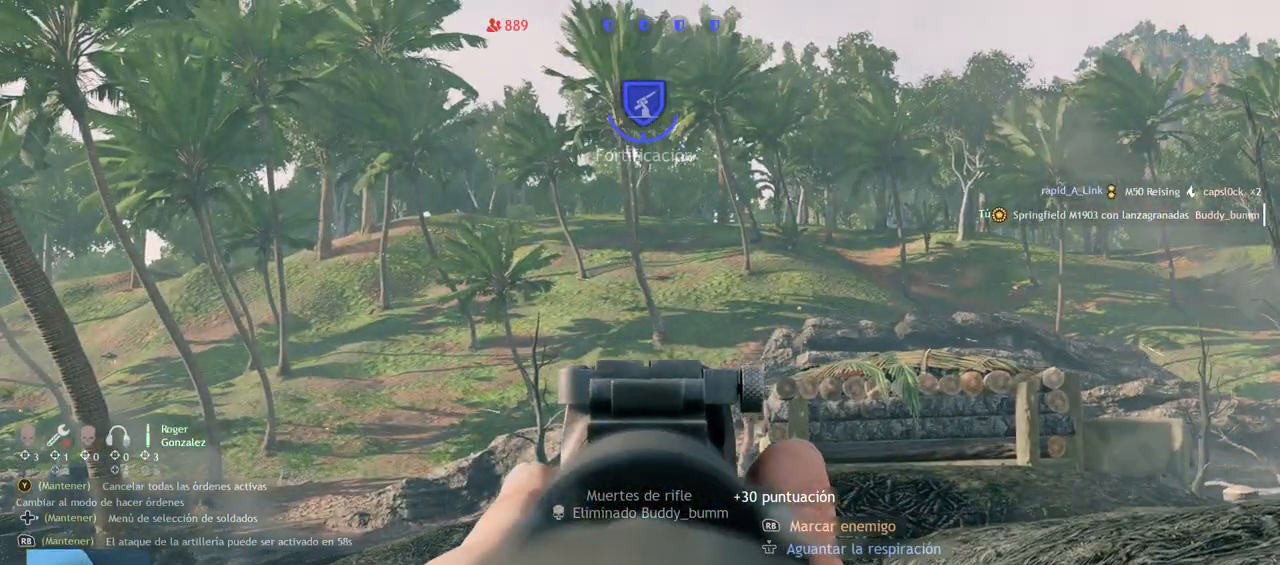
{"buttons": ["L2"], "left_stick": "left", "right_stick": "down-left", "events": [[100, "right_stick", "up"], [383, "right_stick", "center"], [467, "left_stick", "left"], [483, "right_stick", "down-left"]]}
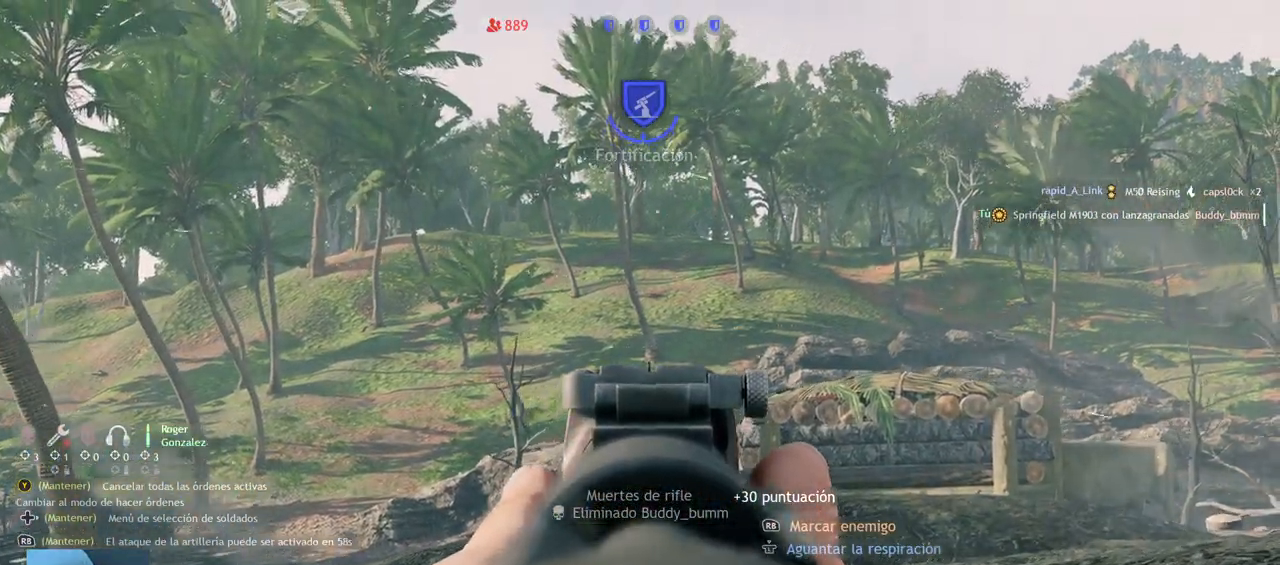
{"buttons": ["L2"], "left_stick": "up-left", "right_stick": "up", "events": [[283, "right_stick", "center"], [500, "left_stick", "up-left"], [500, "right_stick", "up"]]}
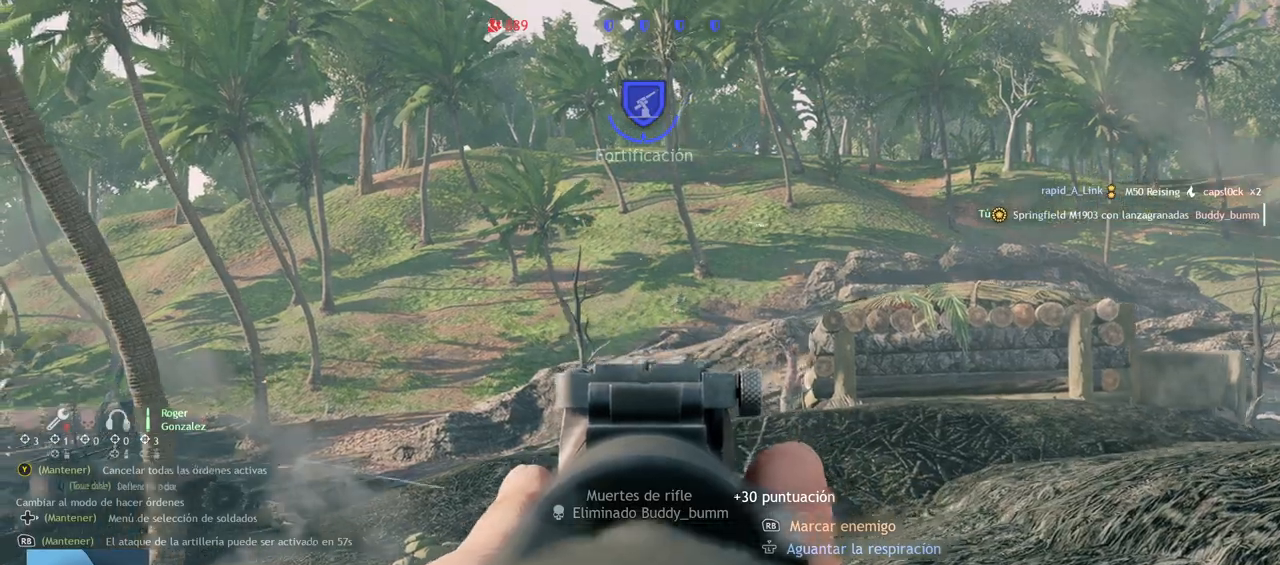
{"buttons": ["L2"], "left_stick": "up-right", "right_stick": "right", "events": [[183, "R1", "down"], [217, "right_stick", "center"], [283, "left_stick", "up-right"], [300, "right_stick", "right"], [317, "R1", "up"]]}
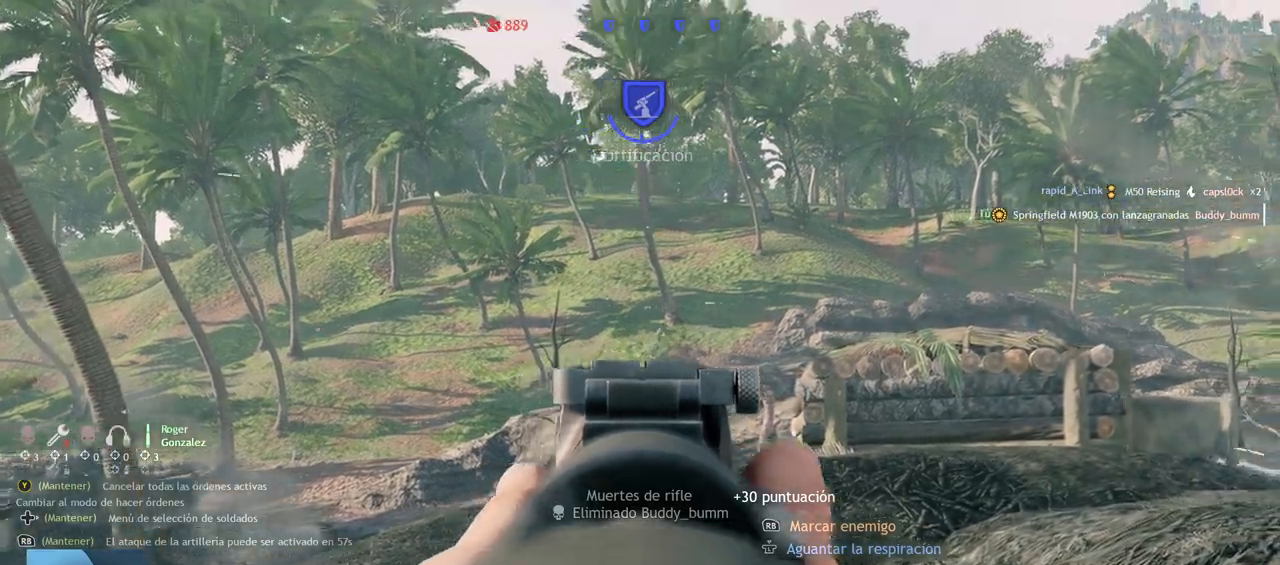
{"buttons": ["L2"], "left_stick": "up-left", "right_stick": "left", "events": [[33, "right_stick", "up"], [150, "left_stick", "up"], [467, "left_stick", "up-left"], [467, "right_stick", "left"]]}
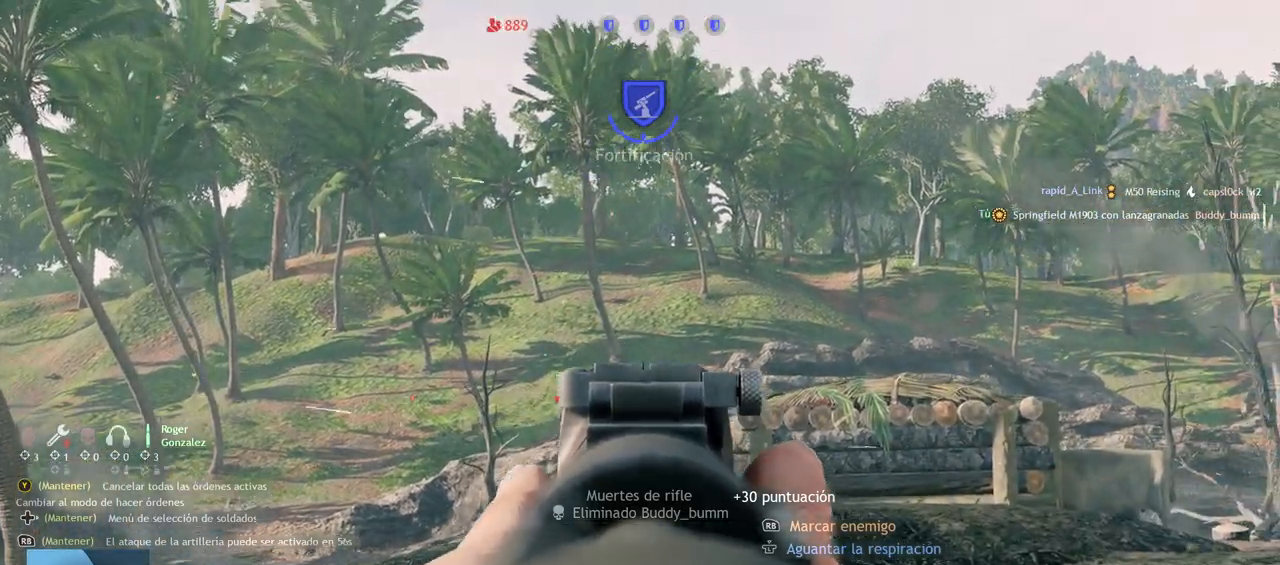
{"buttons": ["L2"], "left_stick": "left", "right_stick": "center", "events": [[200, "right_stick", "center"], [333, "R2", "down"], [450, "R2", "up"], [500, "left_stick", "left"]]}
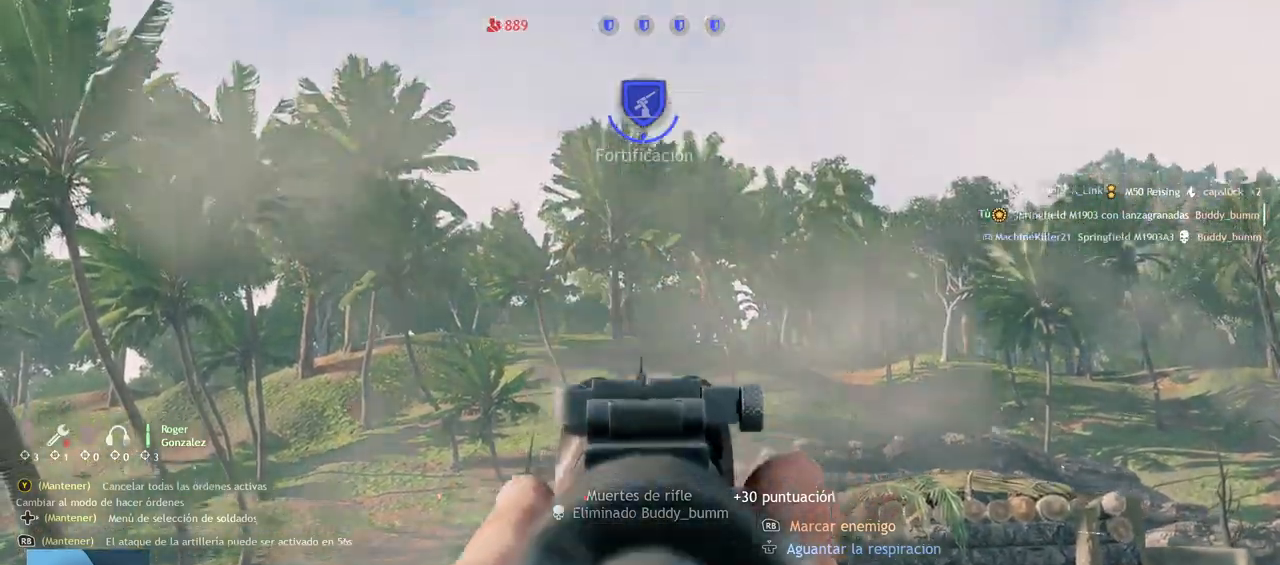
{"buttons": ["L3"], "left_stick": "up", "right_stick": "down-right", "events": [[33, "L1", "down"], [83, "L1", "up"], [83, "L2", "up"], [183, "left_stick", "down"], [267, "left_stick", "down-right"], [333, "right_stick", "down-right"], [383, "left_stick", "up-right"], [450, "L3", "down"], [467, "left_stick", "up"]]}
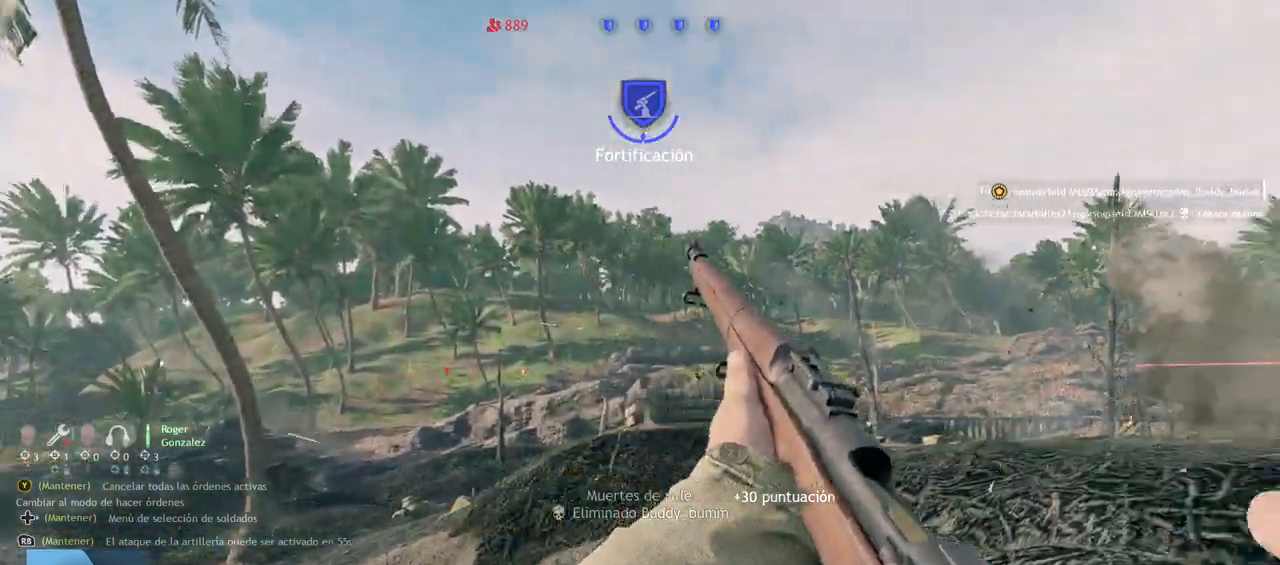
{"buttons": [], "left_stick": "up", "right_stick": "center", "events": [[133, "L3", "up"], [283, "right_stick", "center"]]}
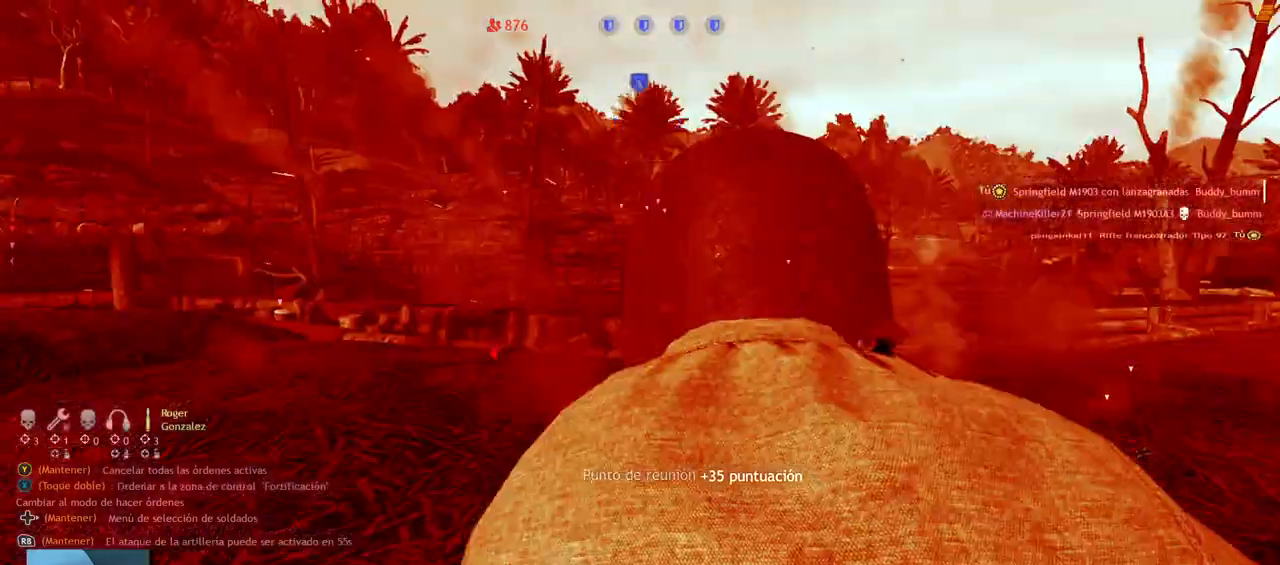
{"buttons": [], "left_stick": "center", "right_stick": "center", "events": [[400, "left_stick", "center"]]}
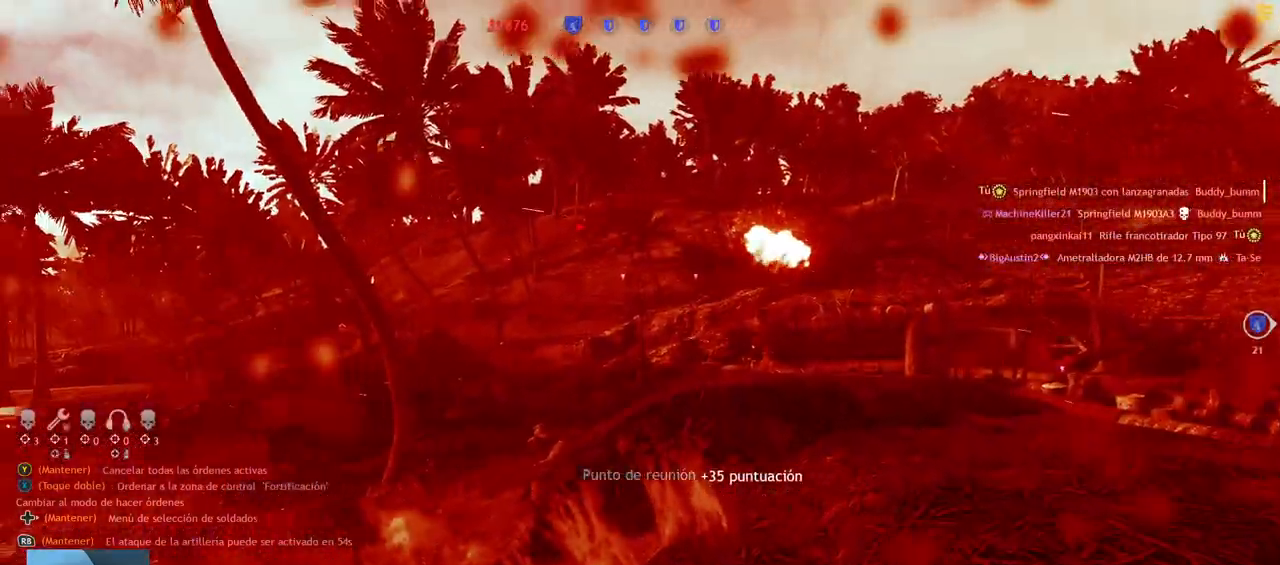
{"buttons": ["TRIANGLE"], "left_stick": "center", "right_stick": "center", "events": [[500, "TRIANGLE", "down"]]}
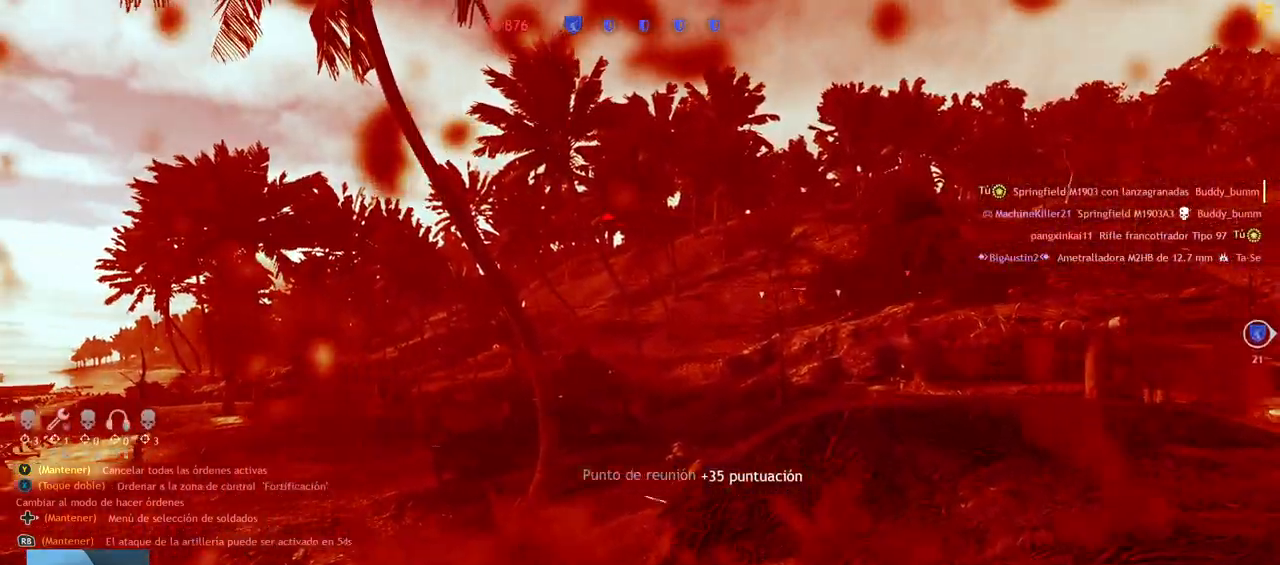
{"buttons": ["TRIANGLE"], "left_stick": "center", "right_stick": "center", "events": [[83, "TRIANGLE", "up"], [467, "TRIANGLE", "down"]]}